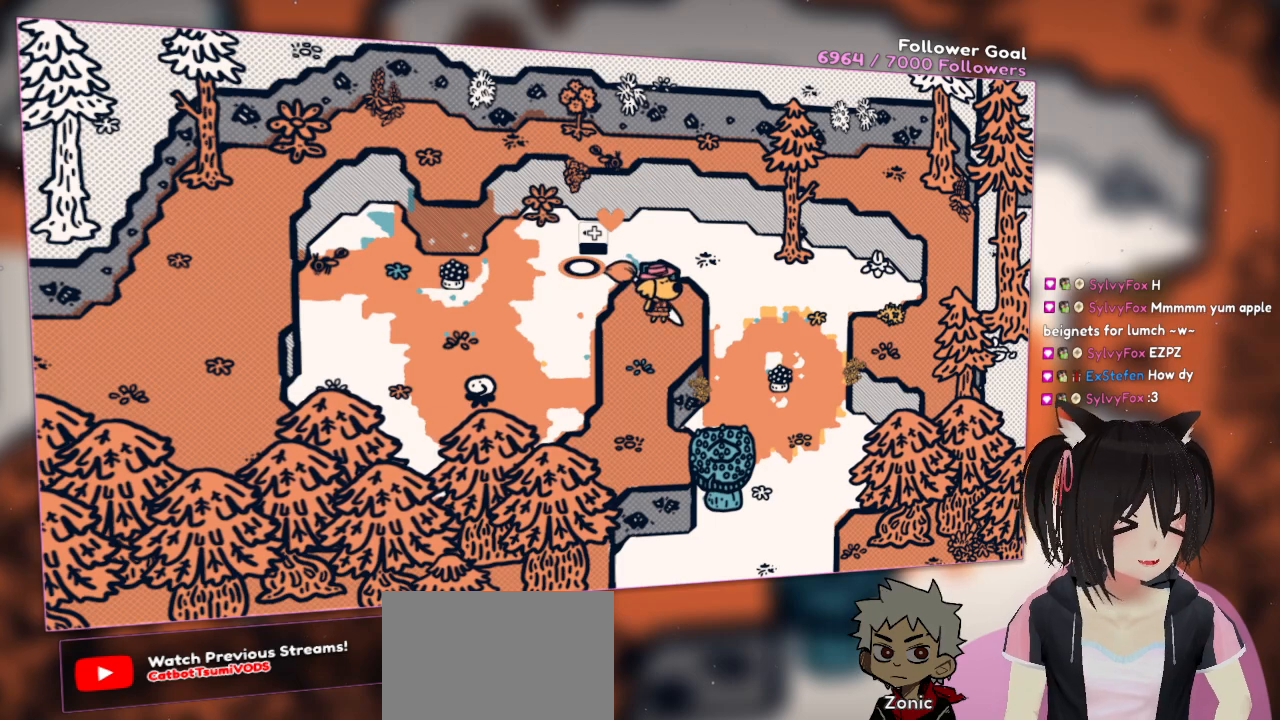
Gameplay with a controller (Nintendo layout); each line is a JSON object with the inputs held at the frame after it. "events" lists button and stick changes between this image and that frame as [ms after this image, input, new state], when the widget could be followed in between. Not read: L1 L2 R1.
{"buttons": [], "left_stick": "left", "right_stick": "center", "events": [[283, "left_stick", "left"]]}
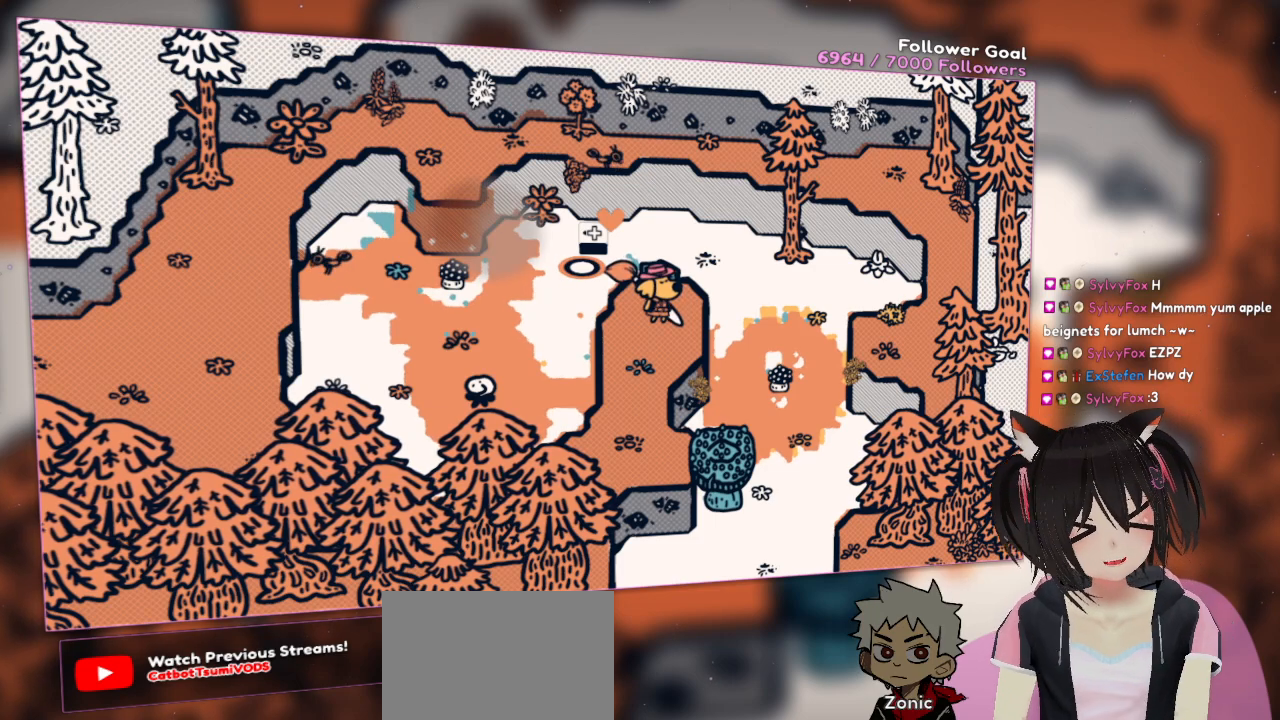
{"buttons": [], "left_stick": "center", "right_stick": "center", "events": [[17, "left_stick", "center"]]}
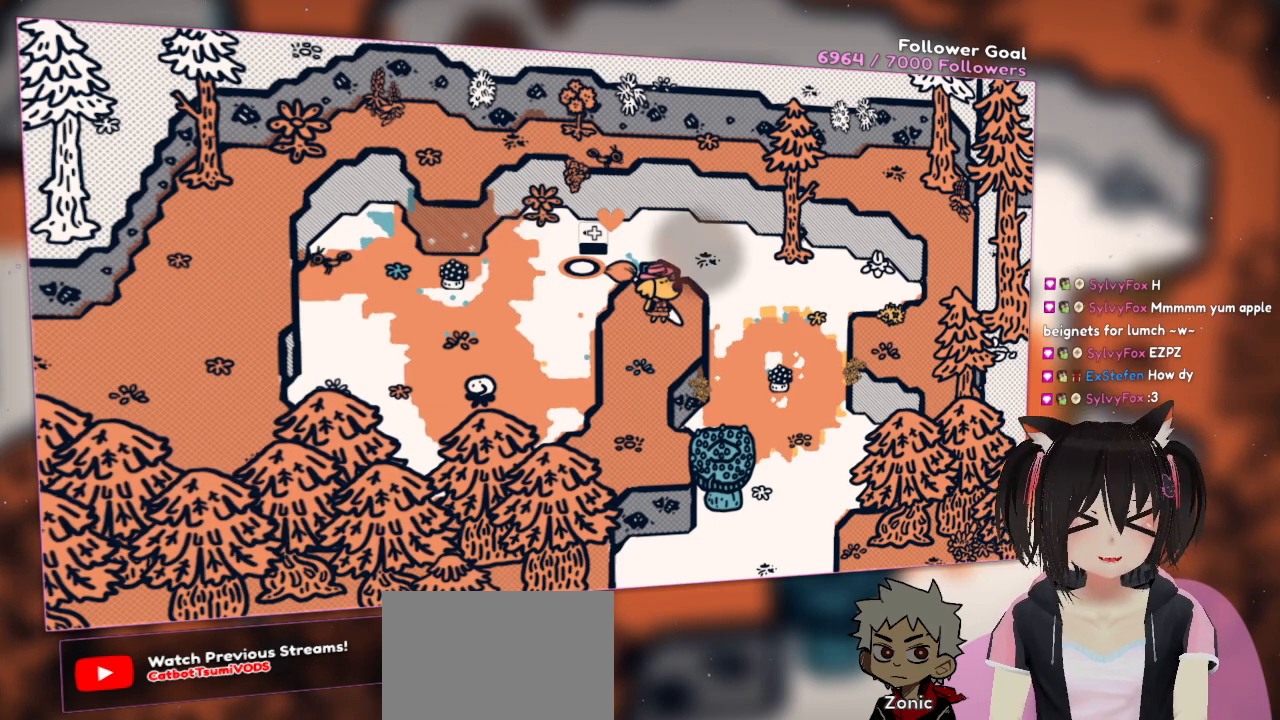
{"buttons": [], "left_stick": "center", "right_stick": "center", "events": []}
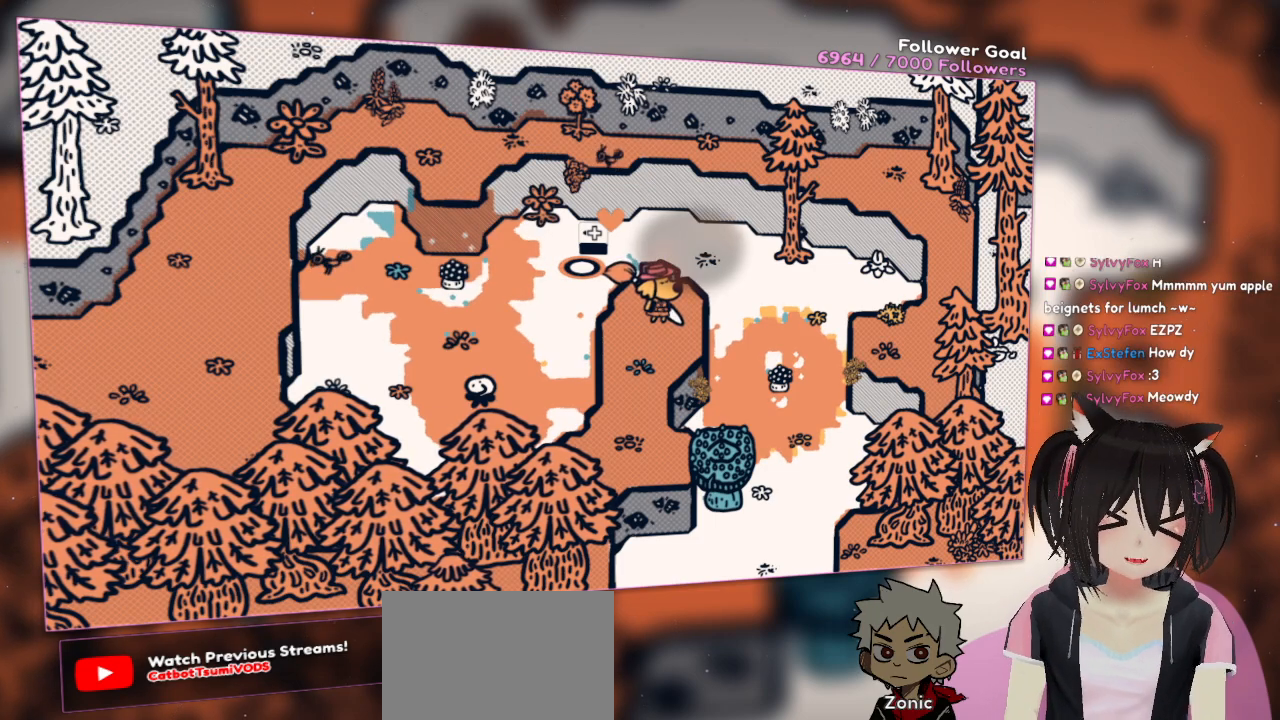
{"buttons": [], "left_stick": "center", "right_stick": "center", "events": []}
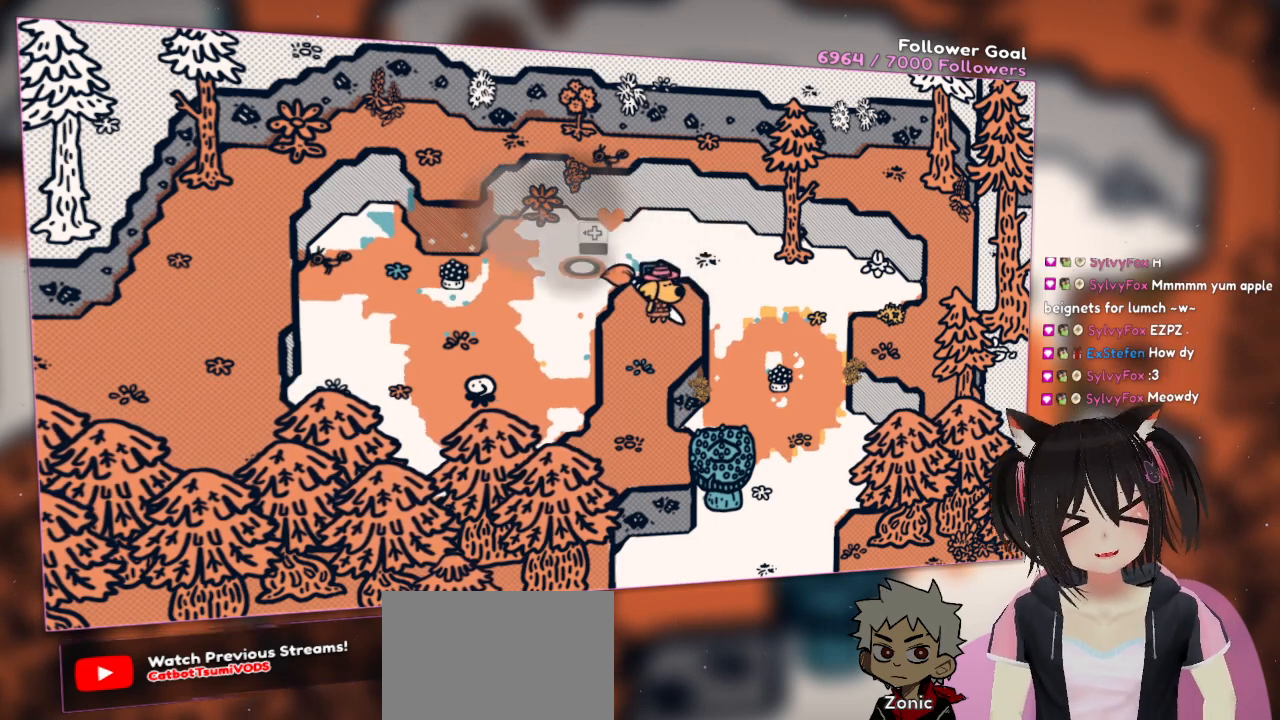
{"buttons": [], "left_stick": "down-left", "right_stick": "center", "events": [[233, "left_stick", "down-left"]]}
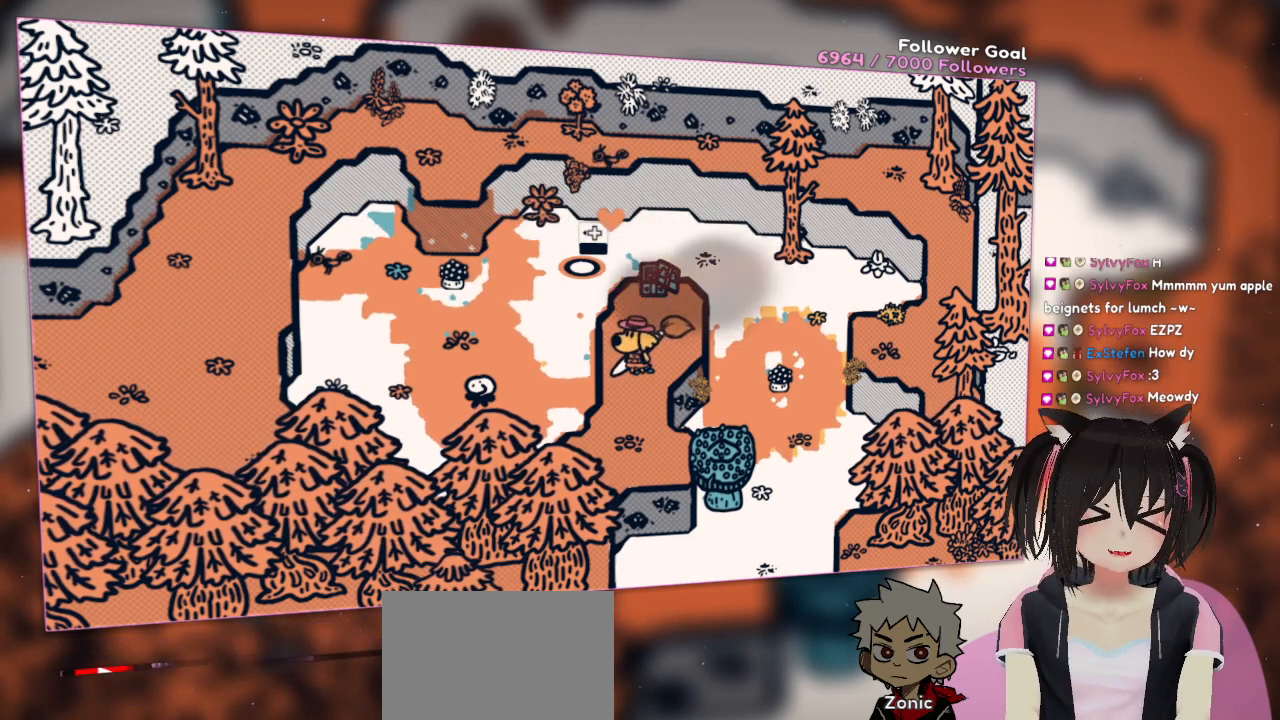
{"buttons": [], "left_stick": "down-right", "right_stick": "center", "events": [[33, "left_stick", "center"], [300, "left_stick", "down"], [400, "left_stick", "down-right"]]}
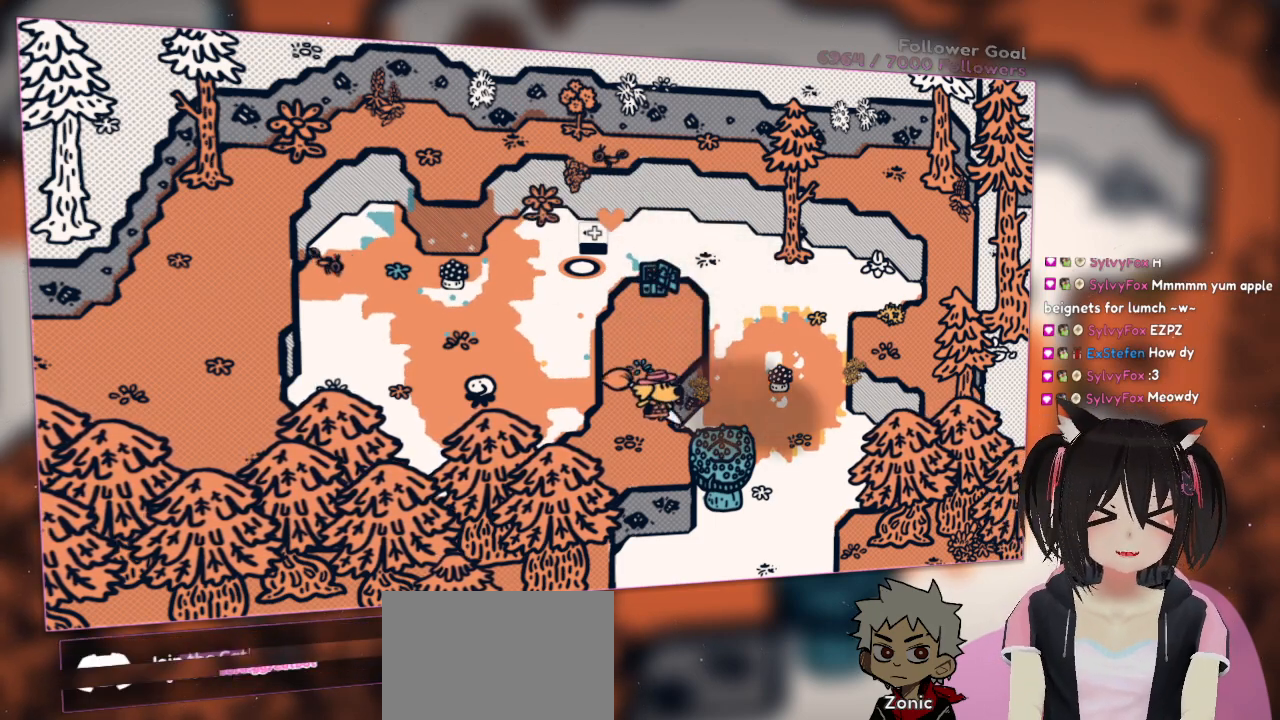
{"buttons": [], "left_stick": "down-right", "right_stick": "center", "events": [[183, "left_stick", "right"], [433, "left_stick", "down-right"]]}
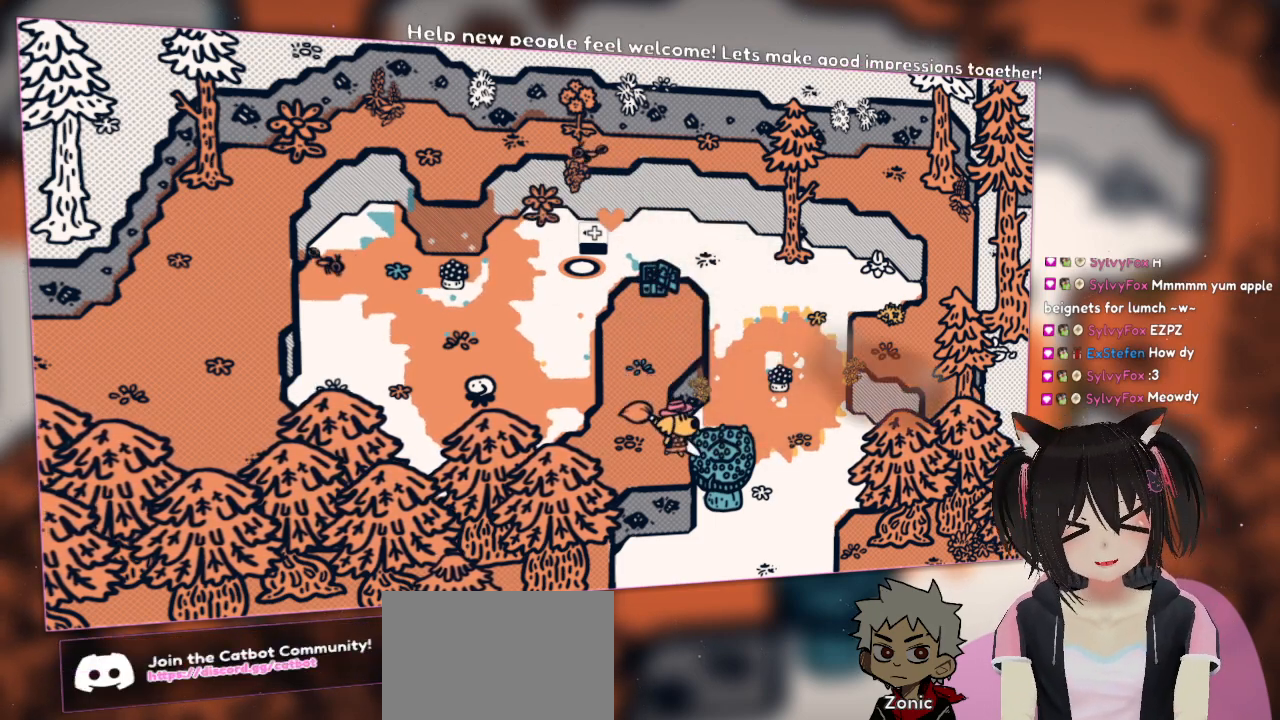
{"buttons": [], "left_stick": "up-right", "right_stick": "center", "events": [[133, "left_stick", "right"], [267, "left_stick", "up-right"]]}
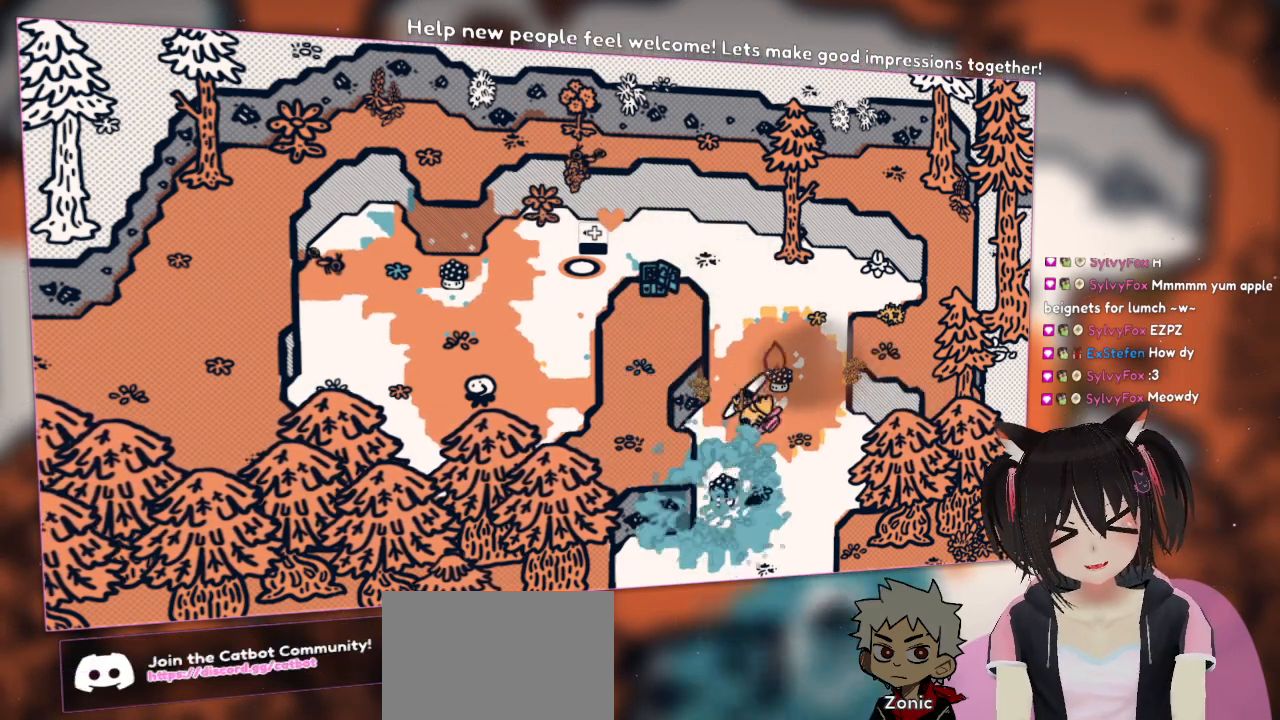
{"buttons": [], "left_stick": "up", "right_stick": "center", "events": [[217, "left_stick", "up"]]}
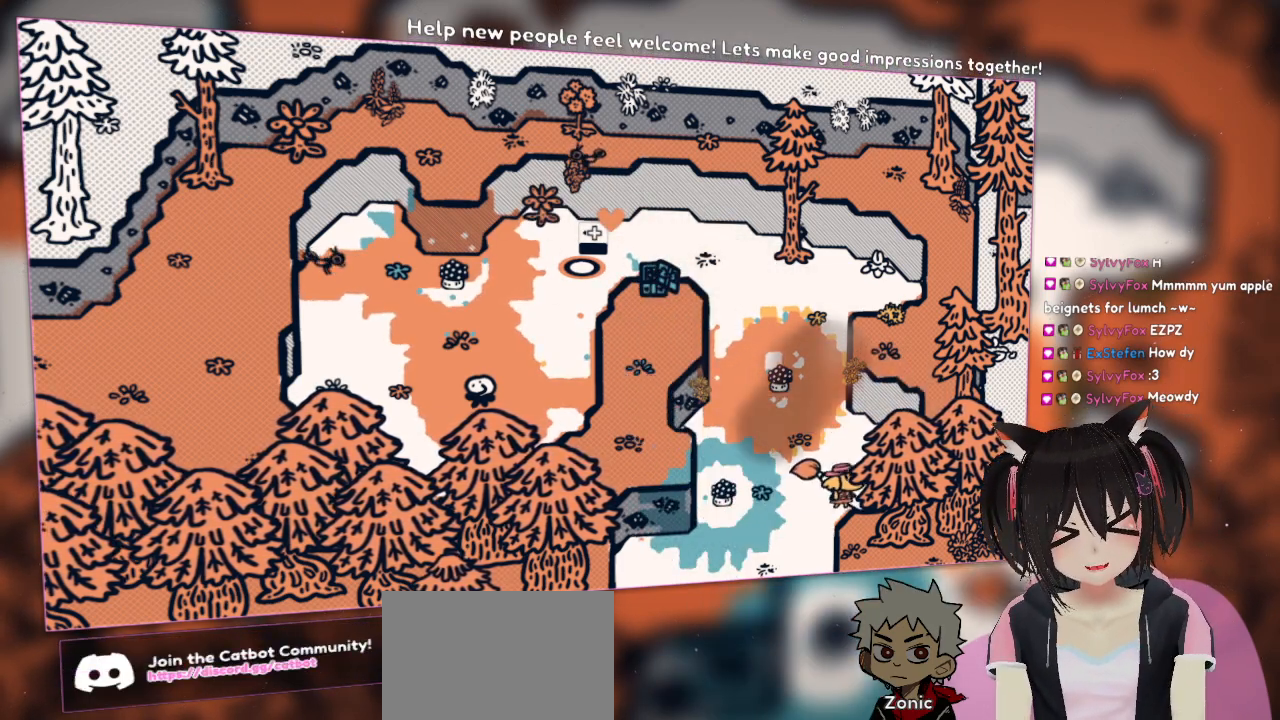
{"buttons": [], "left_stick": "up-left", "right_stick": "down", "events": [[100, "left_stick", "center"], [133, "right_stick", "right"], [267, "right_stick", "up-right"], [433, "right_stick", "center"], [467, "left_stick", "up-left"], [500, "right_stick", "down"]]}
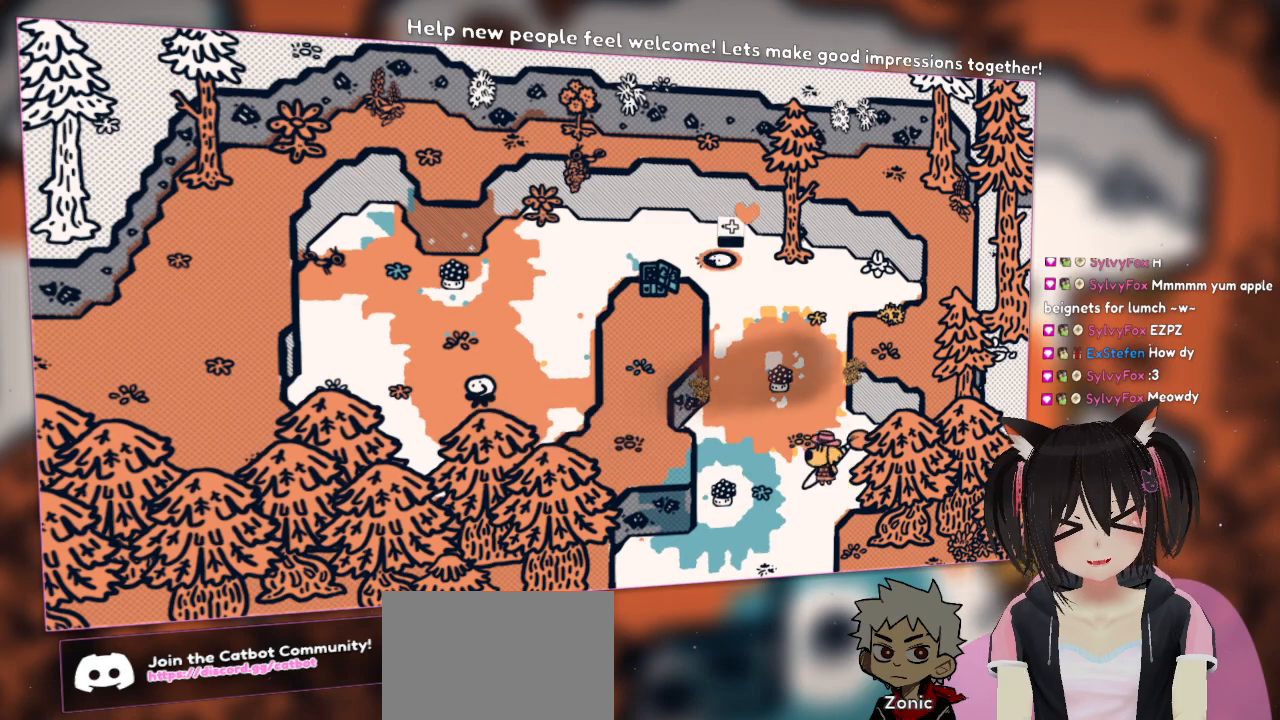
{"buttons": [], "left_stick": "center", "right_stick": "center", "events": [[117, "left_stick", "left"], [233, "left_stick", "up-left"], [333, "left_stick", "center"], [333, "right_stick", "up-right"], [500, "right_stick", "center"]]}
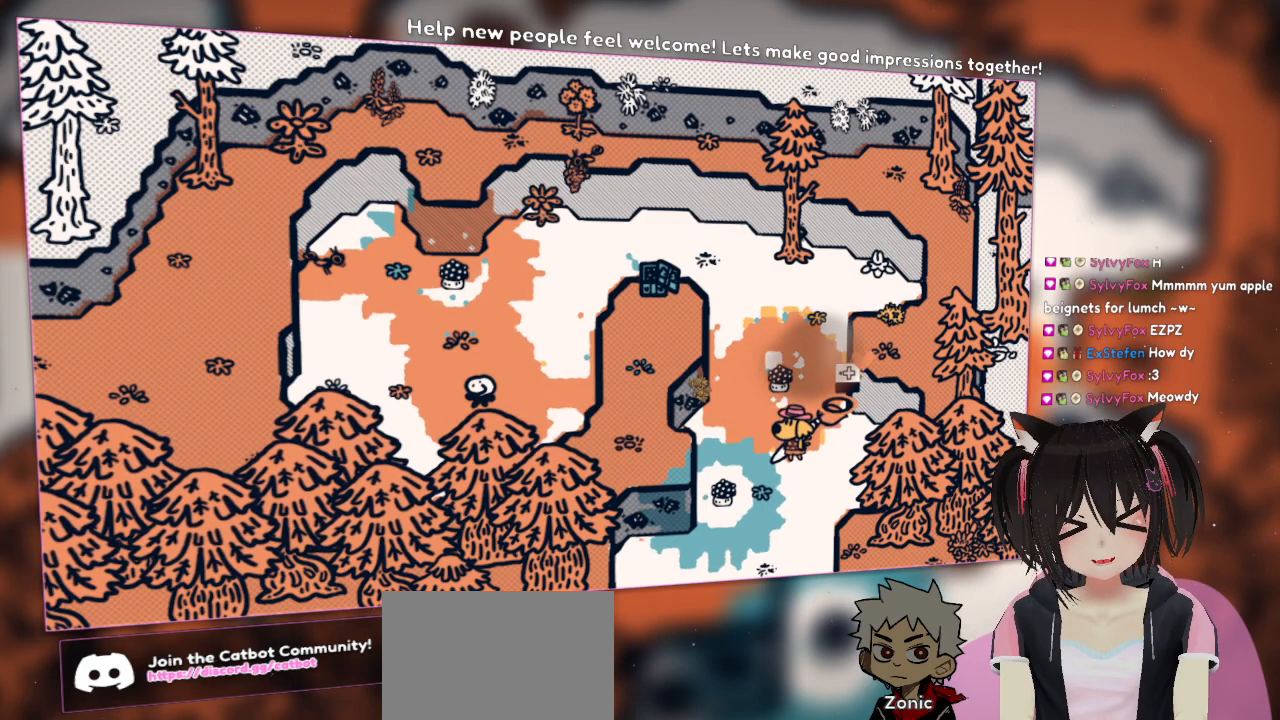
{"buttons": [], "left_stick": "center", "right_stick": "center", "events": [[133, "right_stick", "up-left"], [167, "left_stick", "up"], [300, "right_stick", "left"], [400, "left_stick", "center"], [467, "right_stick", "center"]]}
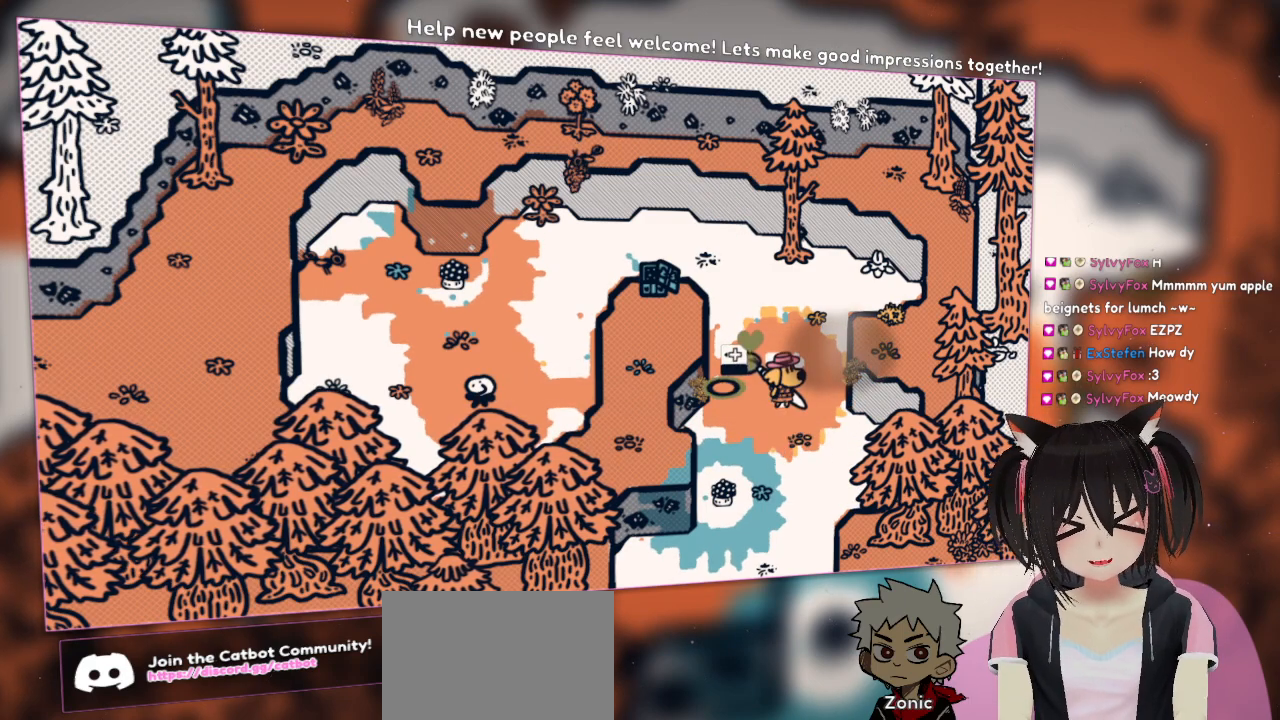
{"buttons": [], "left_stick": "center", "right_stick": "right", "events": [[117, "right_stick", "right"], [250, "left_stick", "up-left"], [317, "right_stick", "center"], [350, "left_stick", "center"], [467, "right_stick", "right"]]}
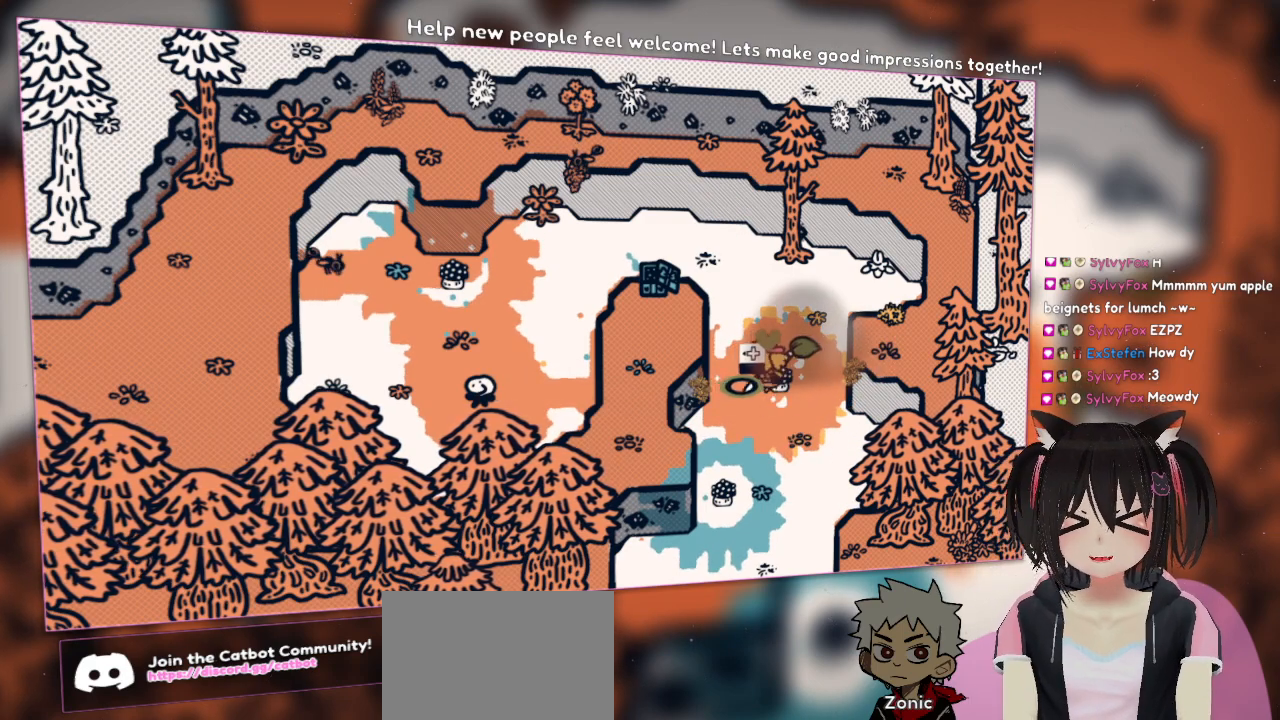
{"buttons": [], "left_stick": "center", "right_stick": "center", "events": [[33, "left_stick", "up-left"], [67, "right_stick", "up-right"], [267, "left_stick", "center"], [300, "right_stick", "center"]]}
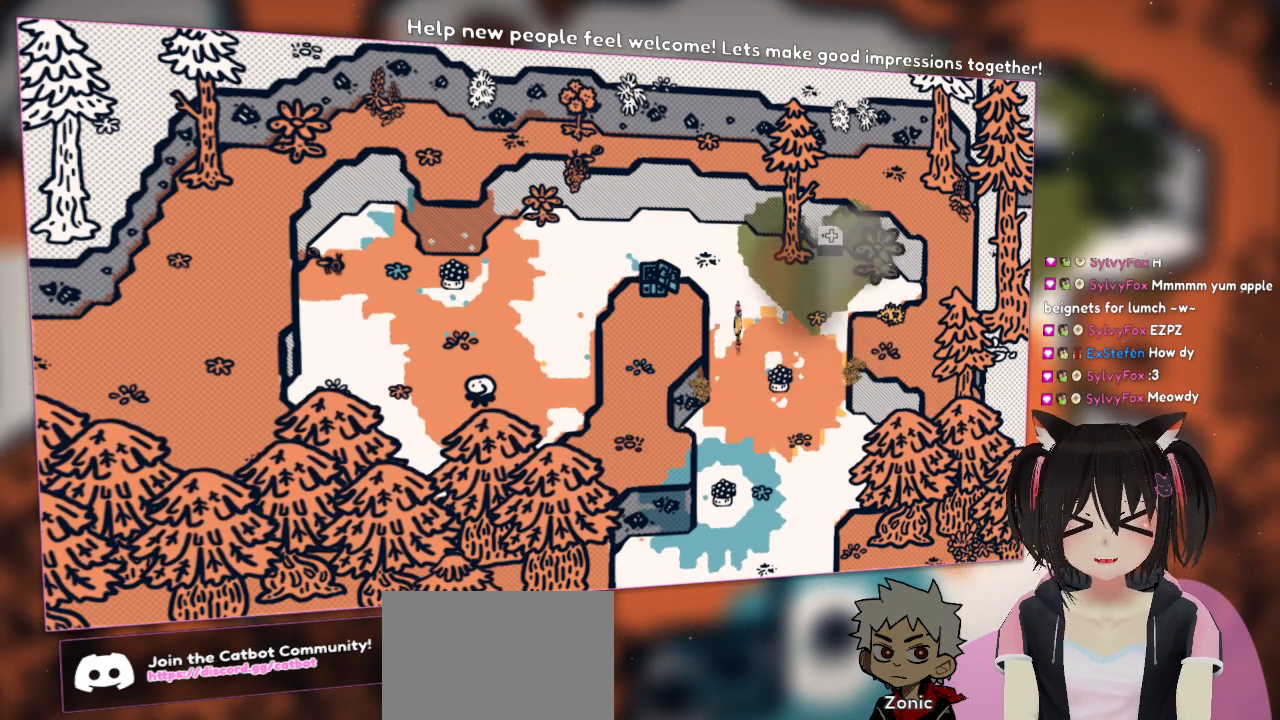
{"buttons": [], "left_stick": "center", "right_stick": "center", "events": [[17, "R2", "down"], [167, "R2", "up"], [233, "left_stick", "down"], [233, "right_stick", "down-right"], [367, "right_stick", "down"], [433, "left_stick", "center"], [467, "right_stick", "center"]]}
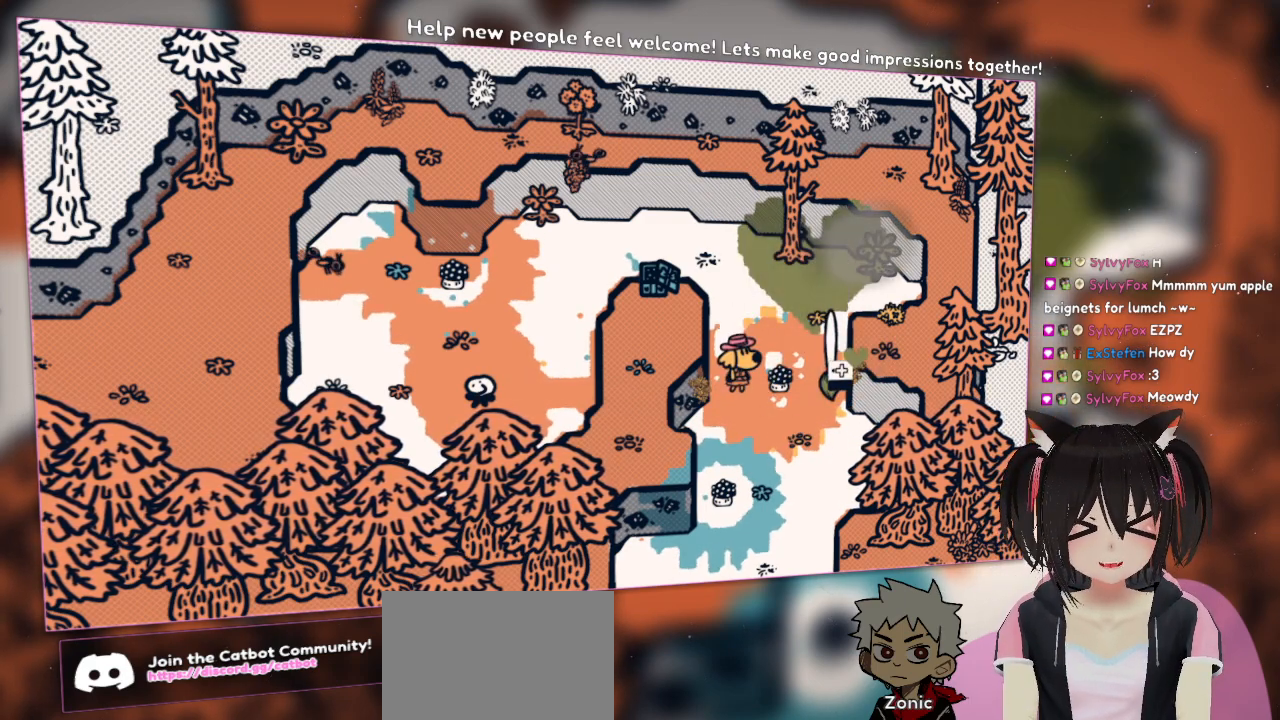
{"buttons": [], "left_stick": "center", "right_stick": "center", "events": []}
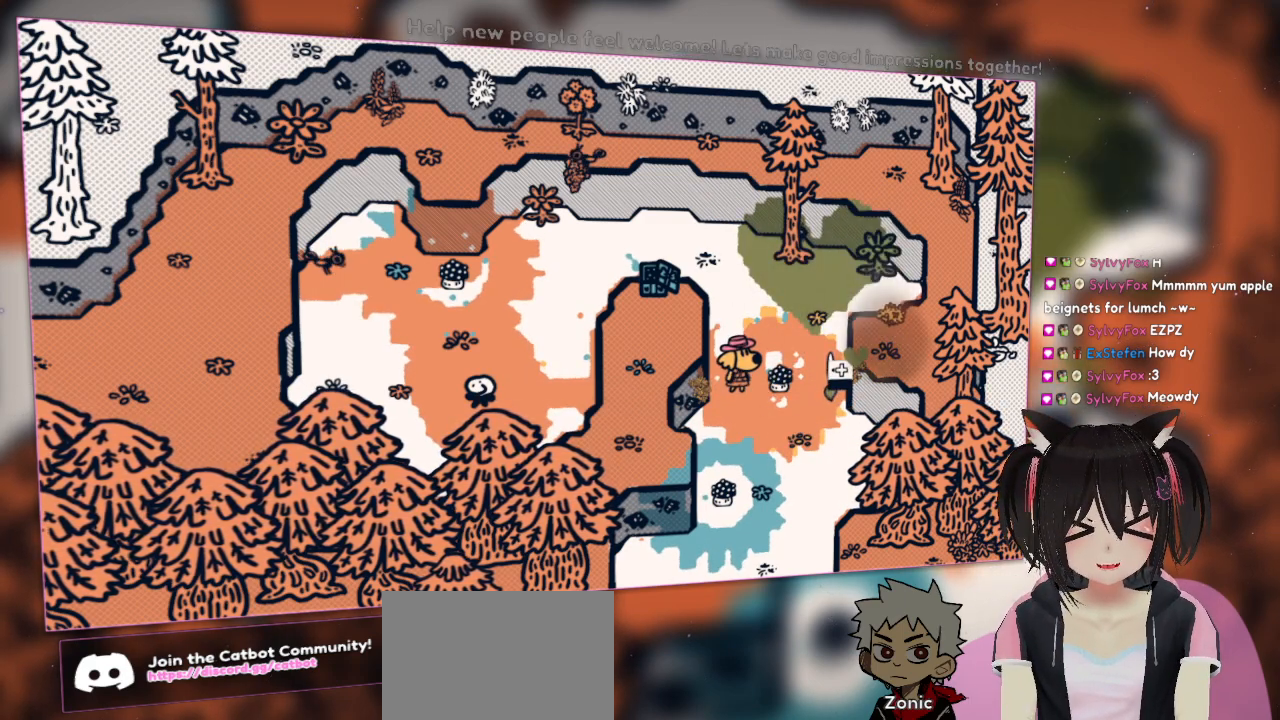
{"buttons": [], "left_stick": "center", "right_stick": "center", "events": [[300, "DPAD_LEFT", "down"], [467, "DPAD_LEFT", "up"]]}
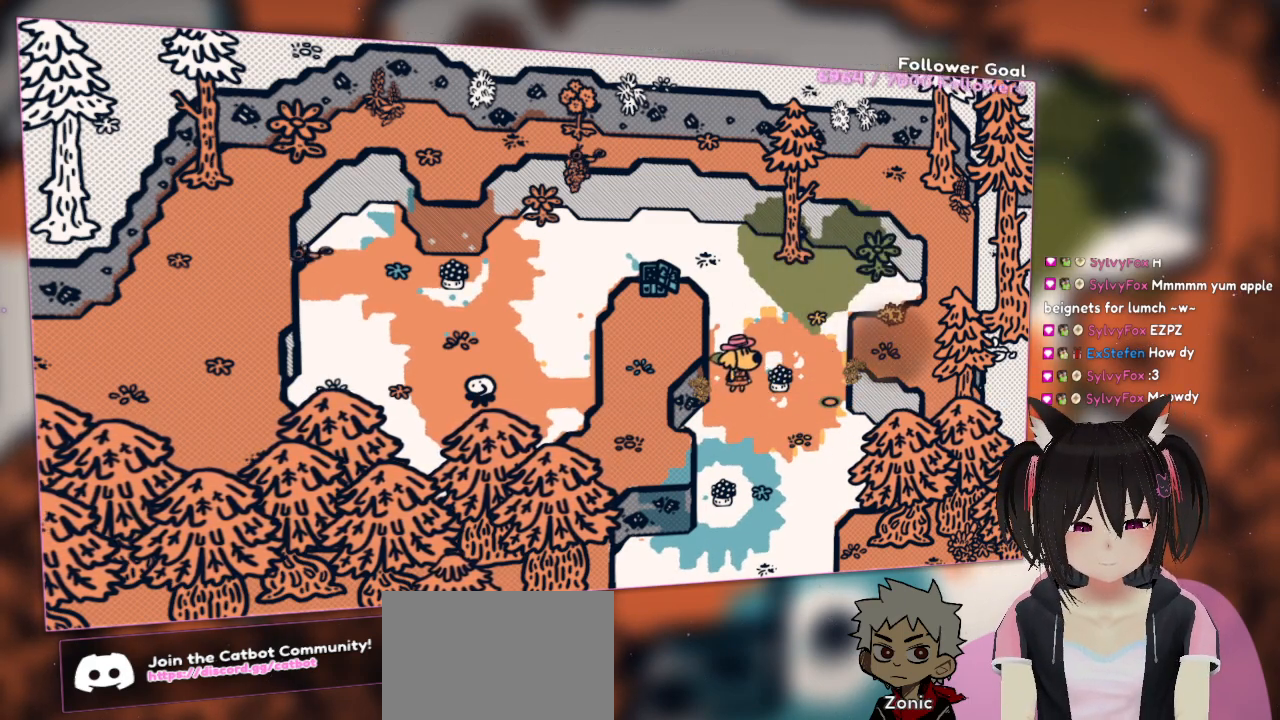
{"buttons": [], "left_stick": "center", "right_stick": "up-left", "events": [[283, "right_stick", "left"], [350, "left_stick", "left"], [350, "right_stick", "up-left"], [483, "left_stick", "center"]]}
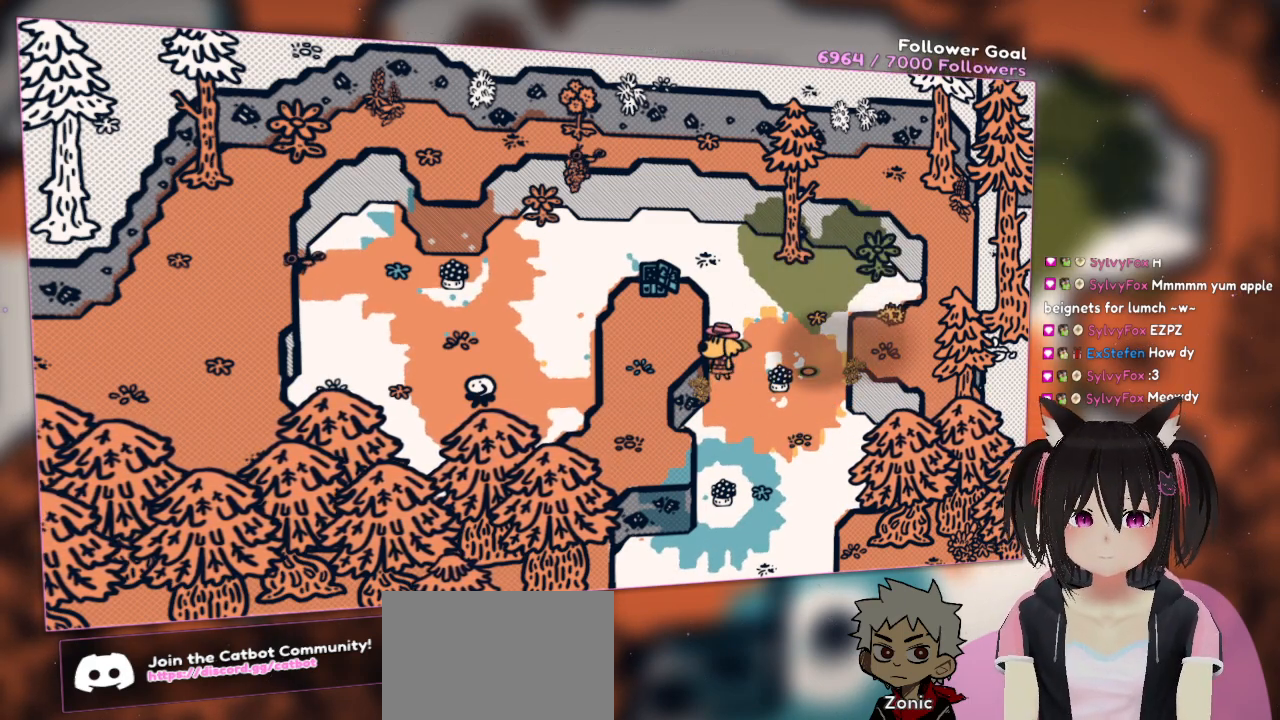
{"buttons": [], "left_stick": "right", "right_stick": "center", "events": [[17, "right_stick", "center"], [183, "right_stick", "down-left"], [233, "left_stick", "right"], [300, "R2", "down"], [400, "right_stick", "center"], [500, "R2", "up"]]}
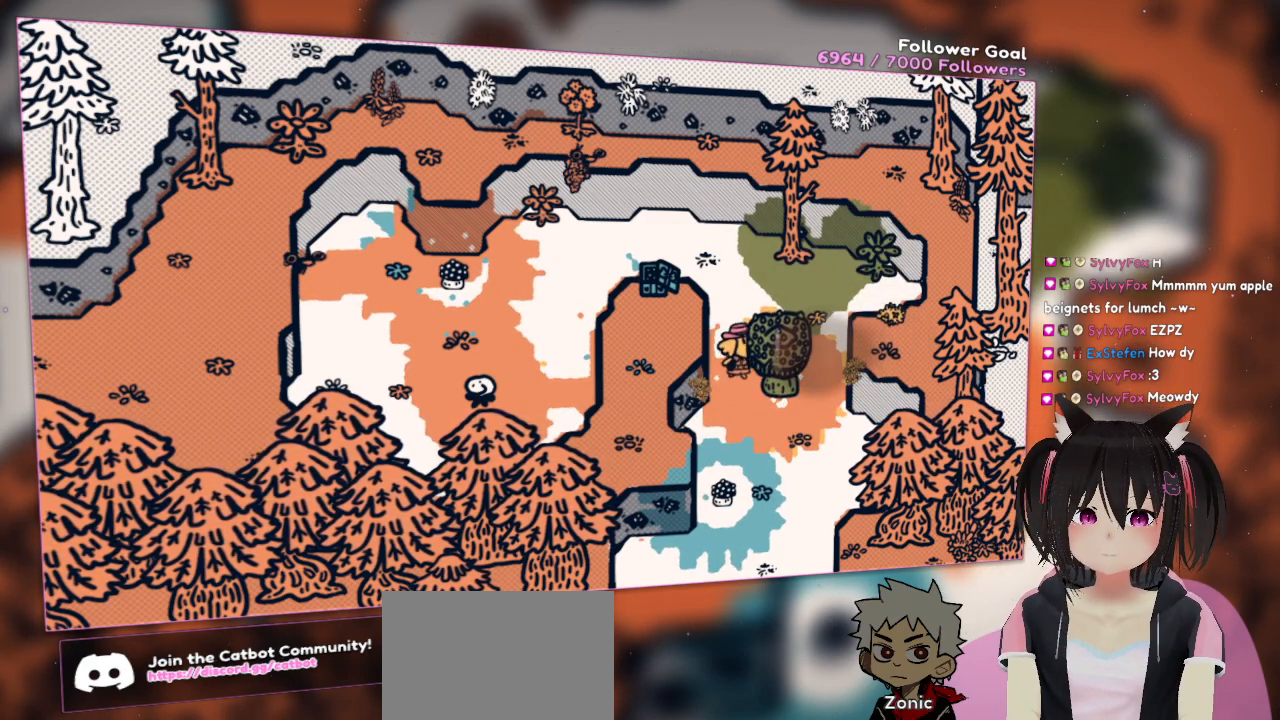
{"buttons": [], "left_stick": "down", "right_stick": "center", "events": [[33, "left_stick", "down-right"], [200, "left_stick", "right"], [367, "left_stick", "up-right"], [500, "left_stick", "down"]]}
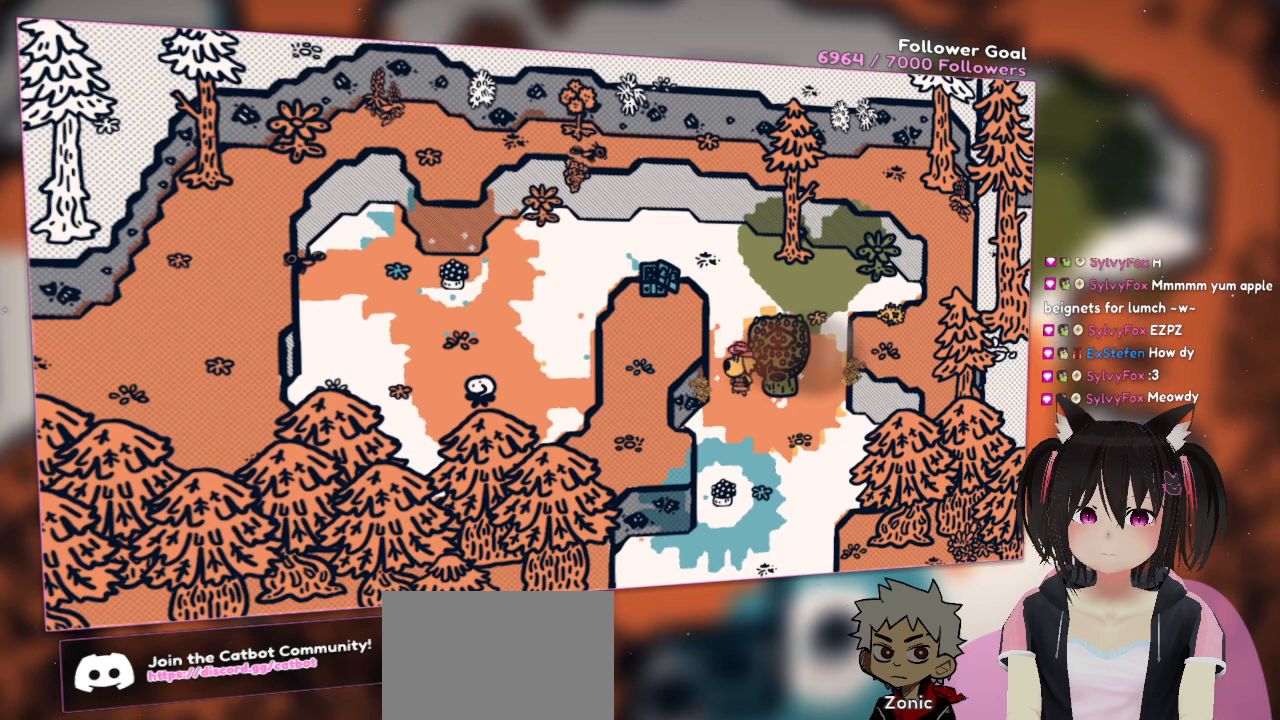
{"buttons": [], "left_stick": "down", "right_stick": "down", "events": [[100, "left_stick", "left"], [167, "left_stick", "up-left"], [267, "right_stick", "right"], [333, "right_stick", "down"], [367, "left_stick", "down-right"], [467, "left_stick", "down"]]}
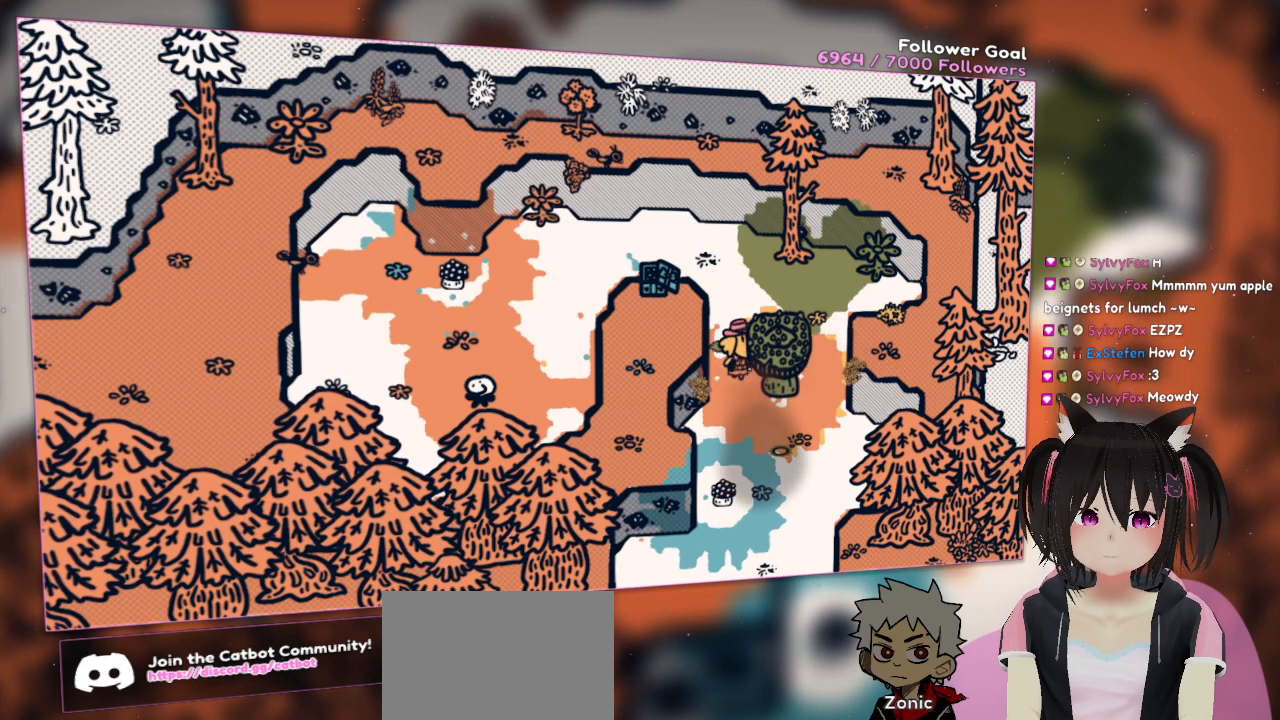
{"buttons": [], "left_stick": "down", "right_stick": "center", "events": [[67, "right_stick", "down-right"], [200, "right_stick", "center"], [300, "left_stick", "center"], [300, "right_stick", "down-left"], [467, "right_stick", "center"], [500, "left_stick", "down"]]}
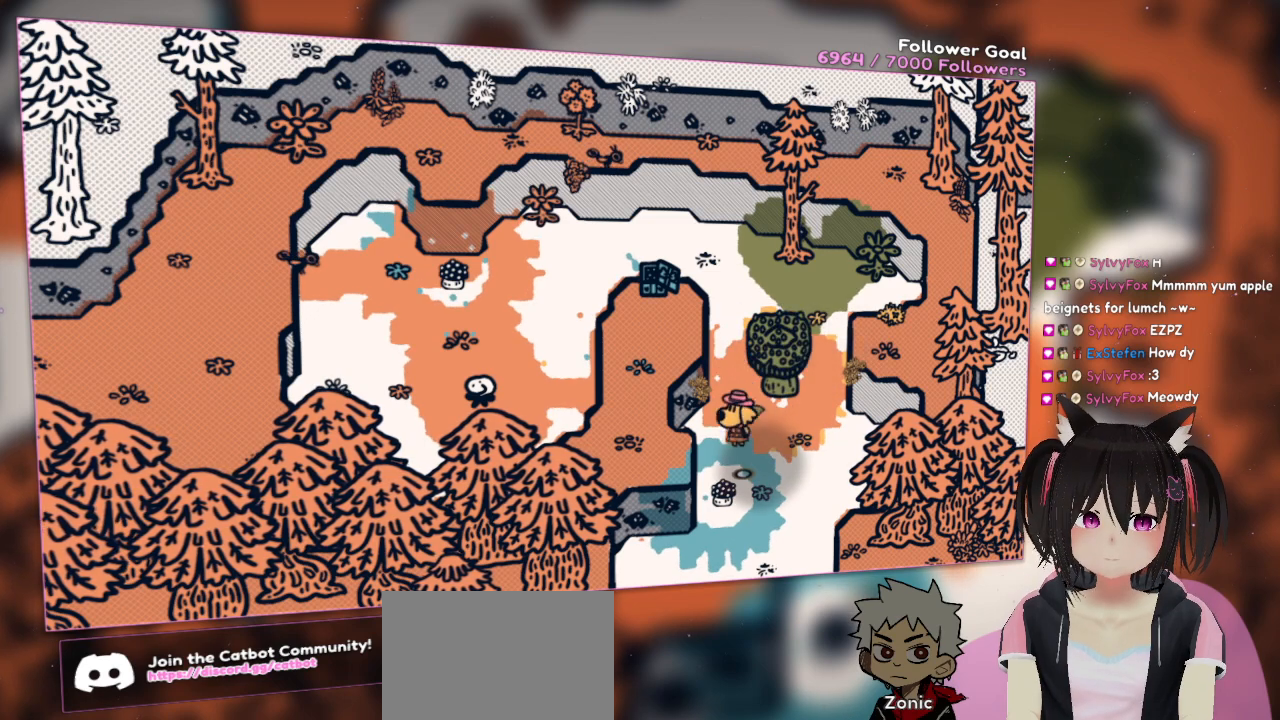
{"buttons": ["R2"], "left_stick": "center", "right_stick": "down", "events": [[167, "left_stick", "center"], [267, "right_stick", "down"], [300, "R2", "down"], [367, "R2", "up"], [467, "R2", "down"]]}
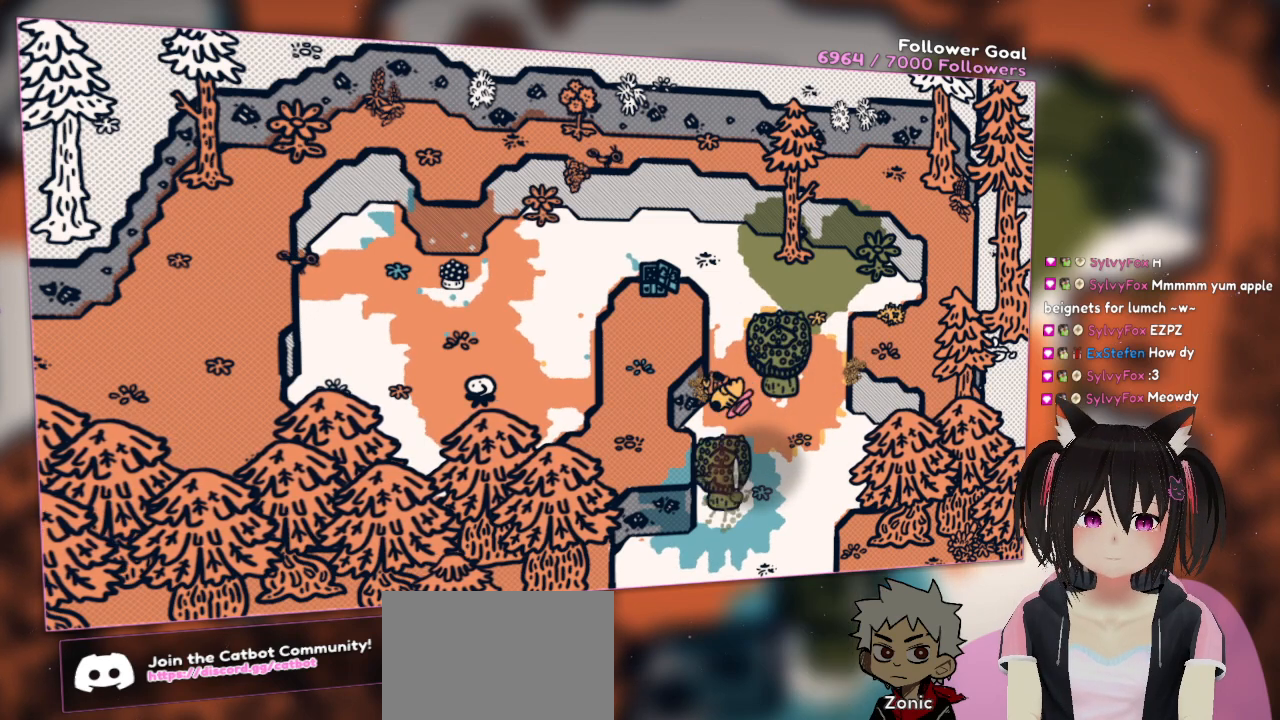
{"buttons": [], "left_stick": "up", "right_stick": "center", "events": [[33, "right_stick", "center"], [100, "left_stick", "up"], [133, "R2", "up"]]}
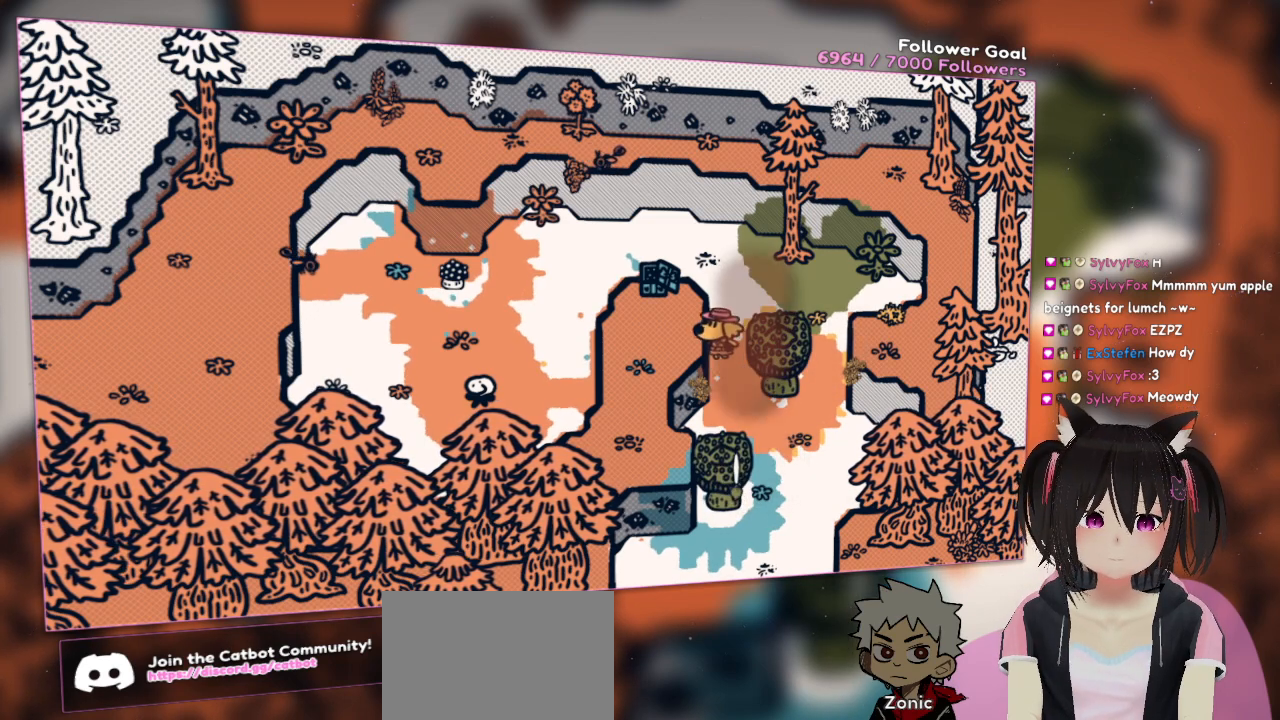
{"buttons": [], "left_stick": "left", "right_stick": "center", "events": [[267, "left_stick", "up-left"], [433, "left_stick", "left"]]}
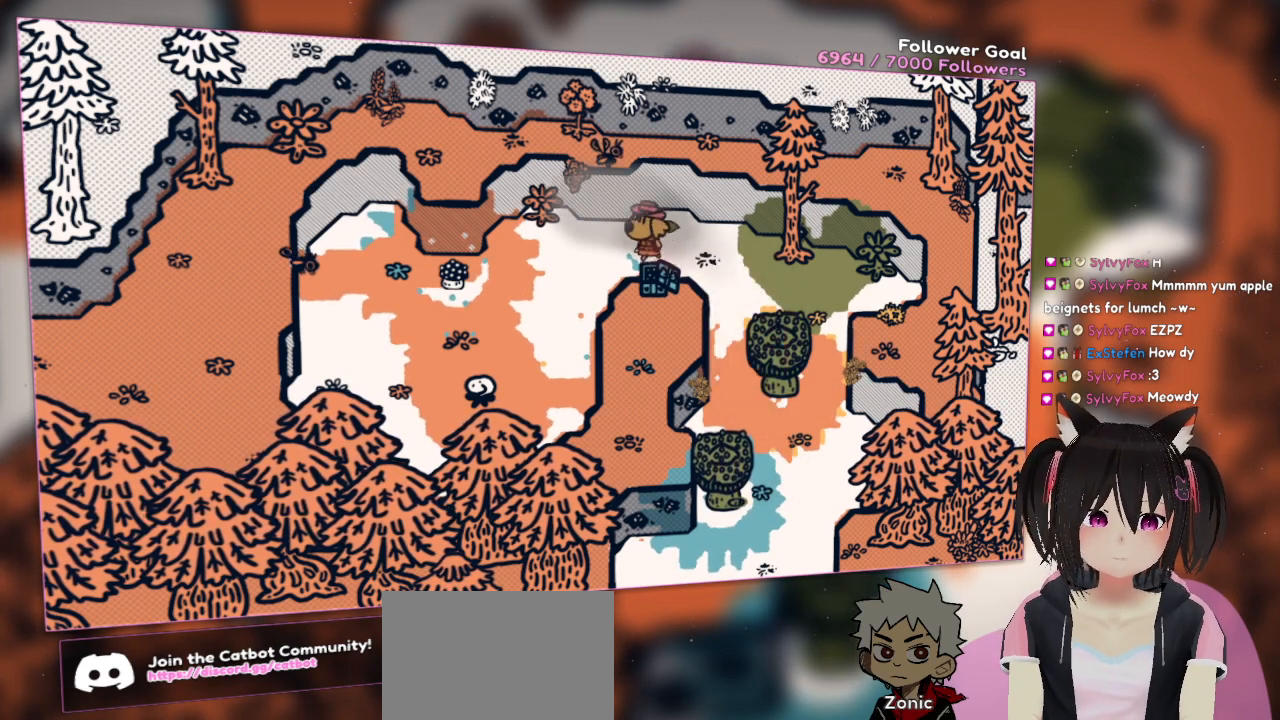
{"buttons": [], "left_stick": "left", "right_stick": "up-left", "events": [[200, "right_stick", "up-left"]]}
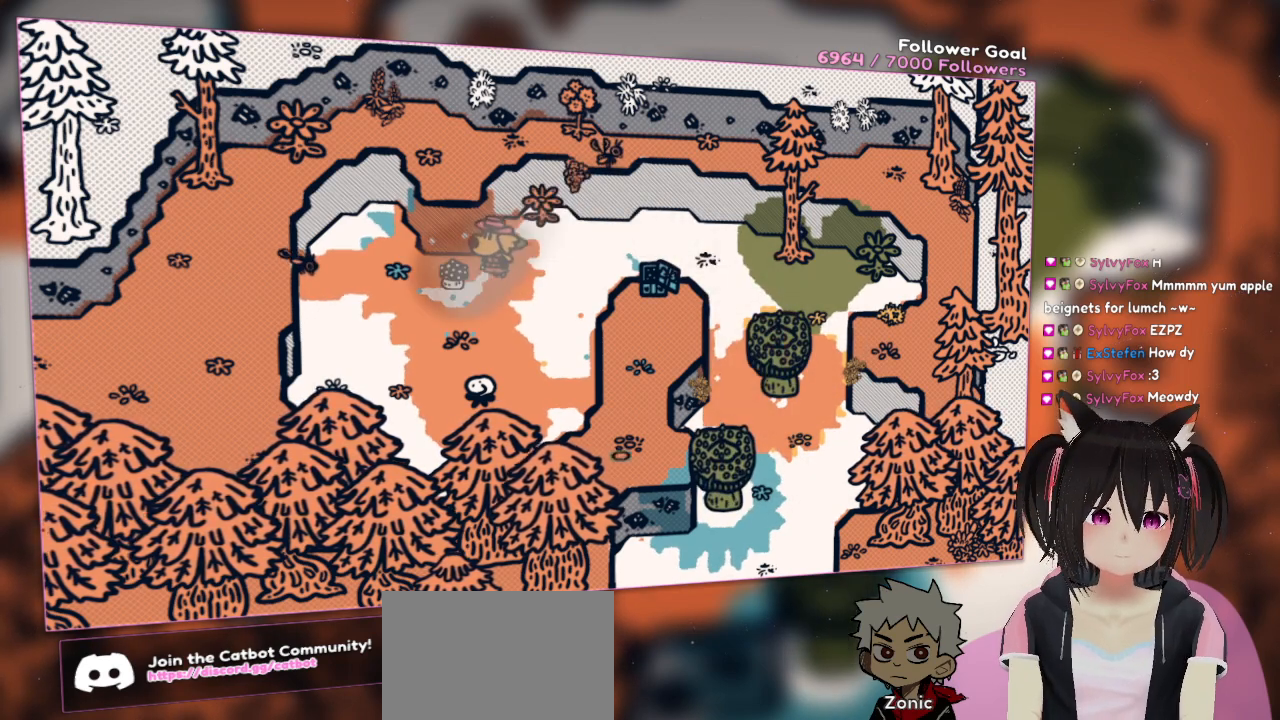
{"buttons": [], "left_stick": "center", "right_stick": "up-left", "events": [[200, "right_stick", "center"], [333, "left_stick", "center"], [400, "right_stick", "up-left"]]}
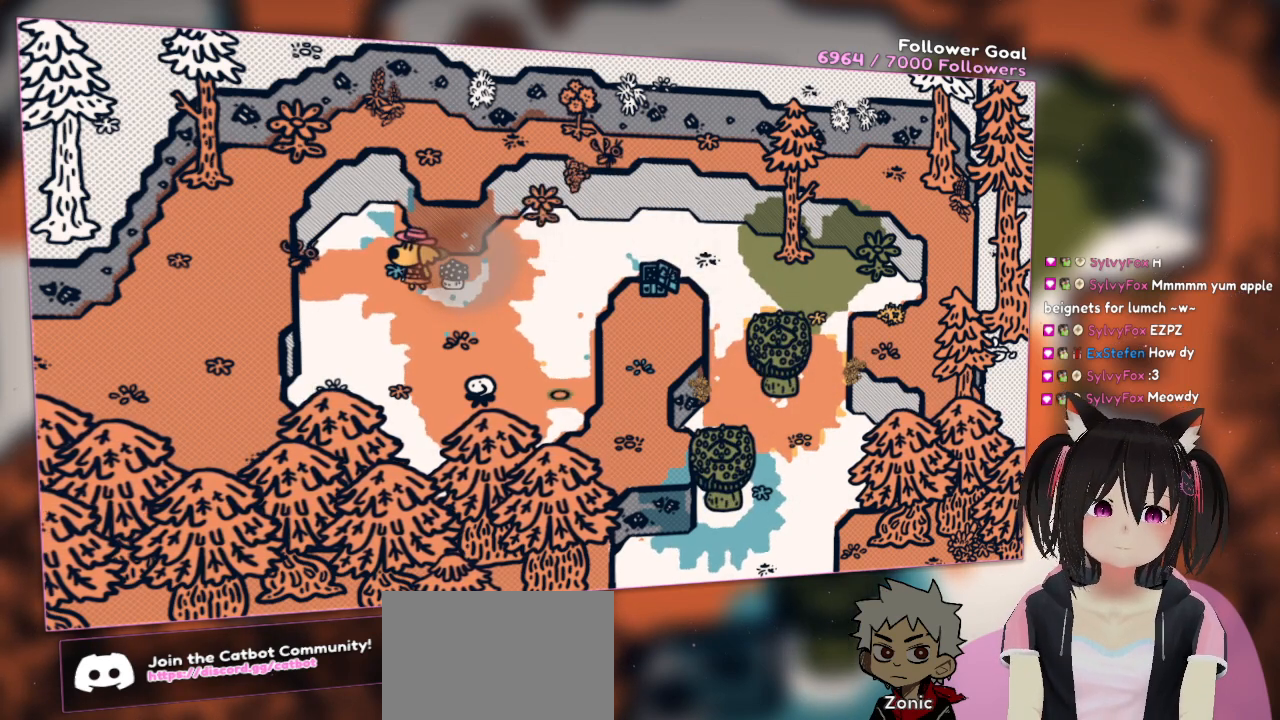
{"buttons": ["R2"], "left_stick": "down", "right_stick": "left", "events": [[500, "R2", "down"], [500, "left_stick", "down"], [500, "right_stick", "left"]]}
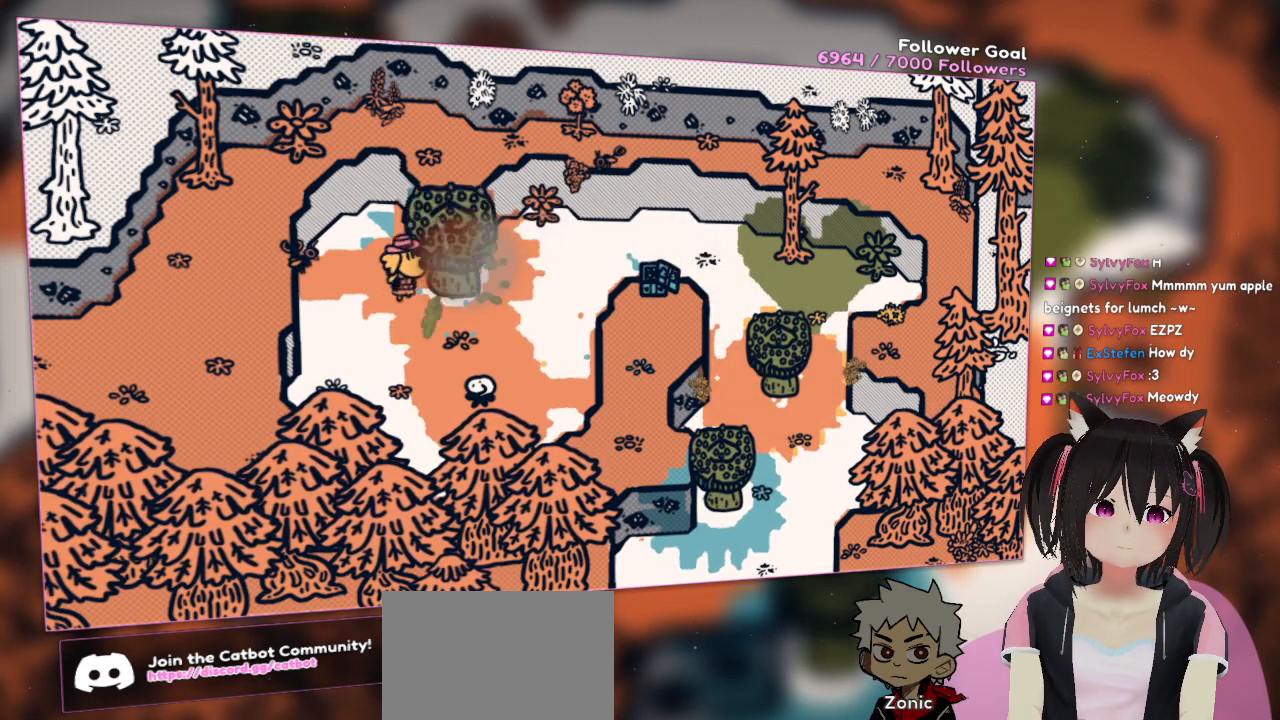
{"buttons": [], "left_stick": "right", "right_stick": "down-right", "events": [[133, "right_stick", "center"], [167, "R2", "up"], [367, "left_stick", "down-right"], [400, "right_stick", "down"], [467, "left_stick", "right"], [467, "right_stick", "down-right"]]}
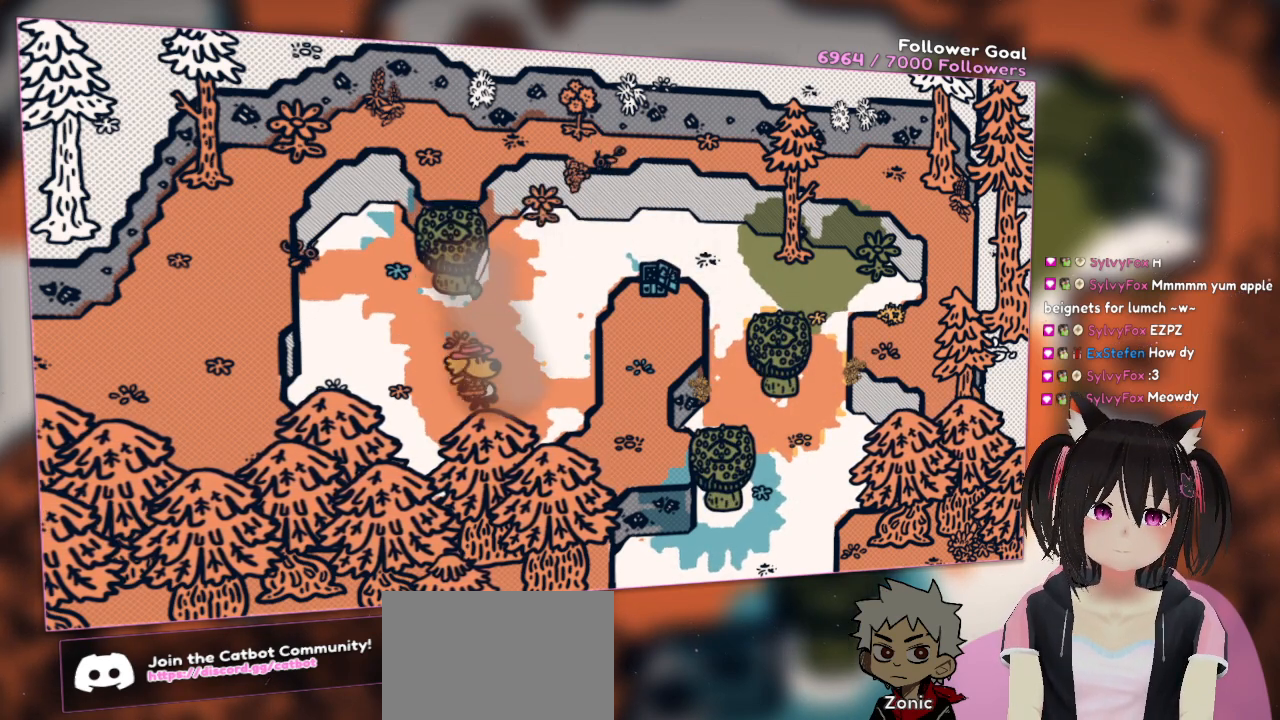
{"buttons": [], "left_stick": "center", "right_stick": "down", "events": [[67, "left_stick", "center"], [167, "right_stick", "center"], [283, "right_stick", "down"]]}